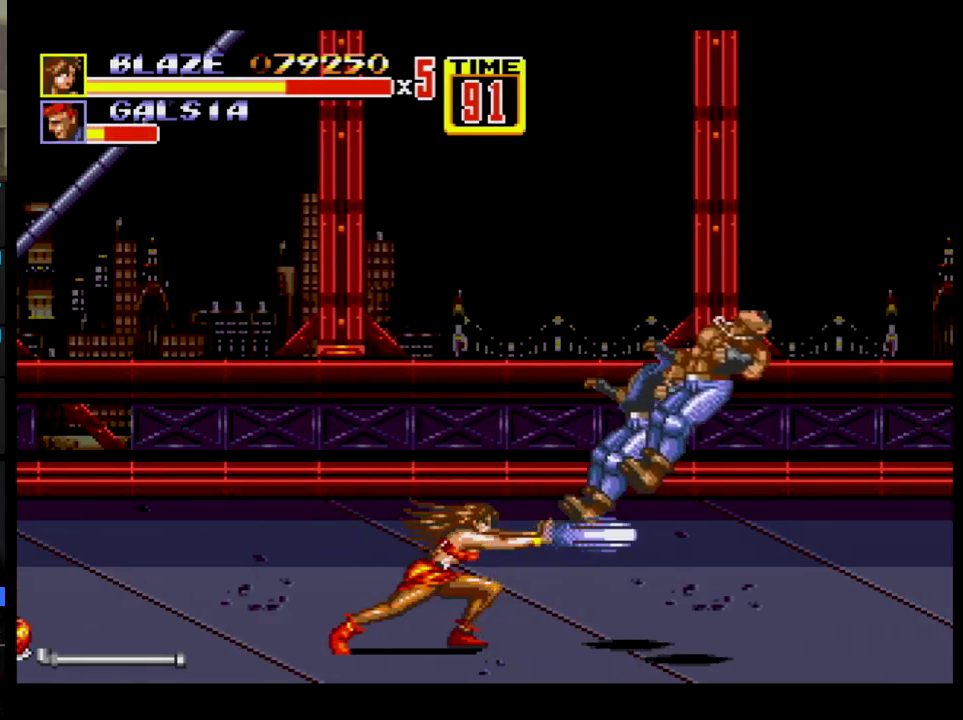
Gameplay with a controller; each line is a JSON object with the inputs held at the frame after it. "events" lists button and stick changes between this image and that frame as [ms after this image, input, new state], when the widget could be followed in between. Not read: HOME L3 R3.
{"buttons": ["DPAD_DOWN", "DPAD_RIGHT"], "events": [[50, "A", "up"], [334, "DPAD_RIGHT", "down"], [434, "DPAD_DOWN", "down"]]}
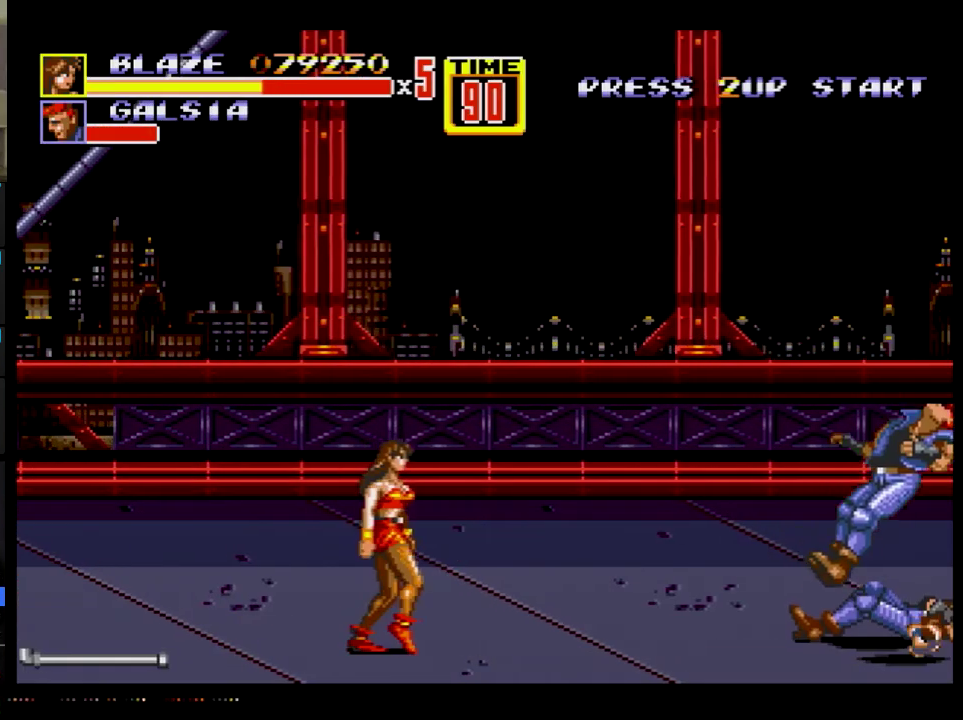
{"buttons": ["C", "DPAD_RIGHT"], "events": [[133, "C", "down"], [283, "DPAD_DOWN", "up"]]}
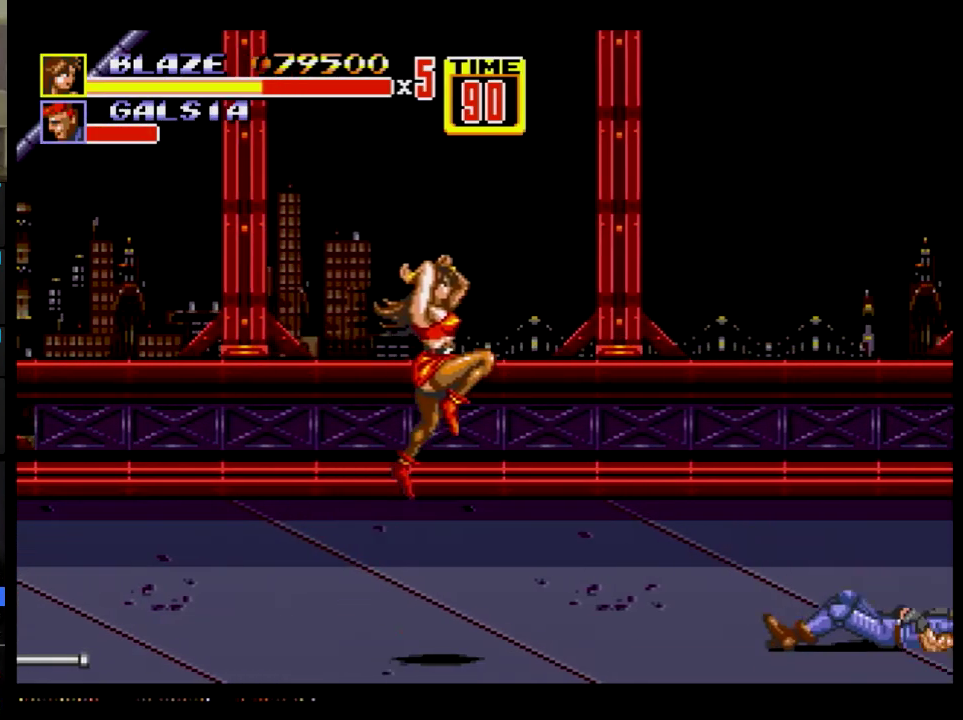
{"buttons": ["C", "DPAD_RIGHT"], "events": [[33, "C", "up"], [484, "C", "down"]]}
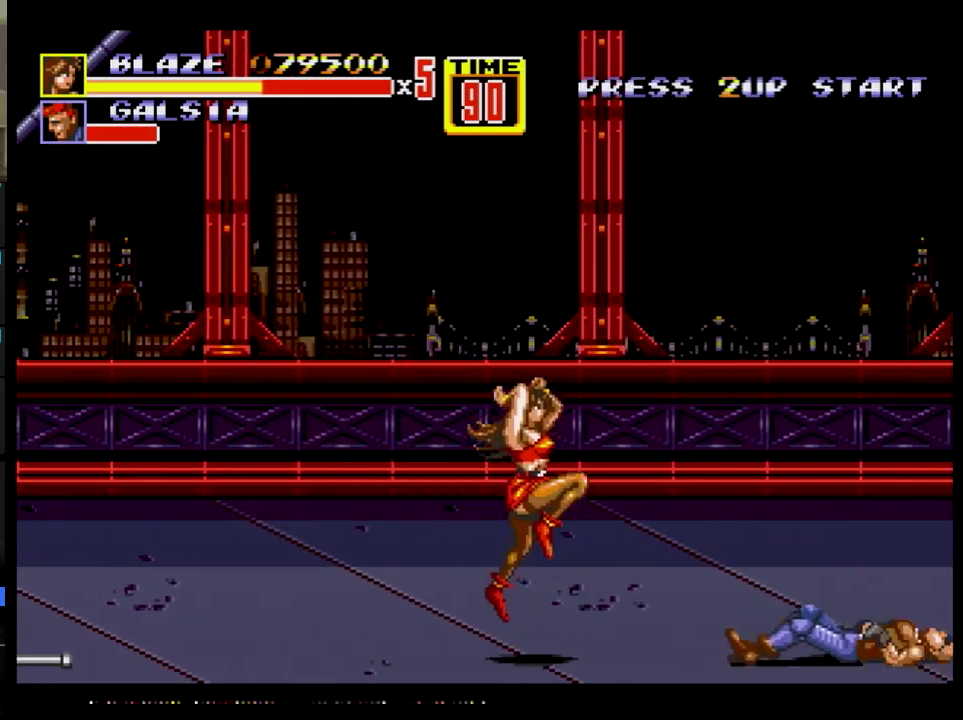
{"buttons": ["DPAD_RIGHT"], "events": [[100, "C", "up"]]}
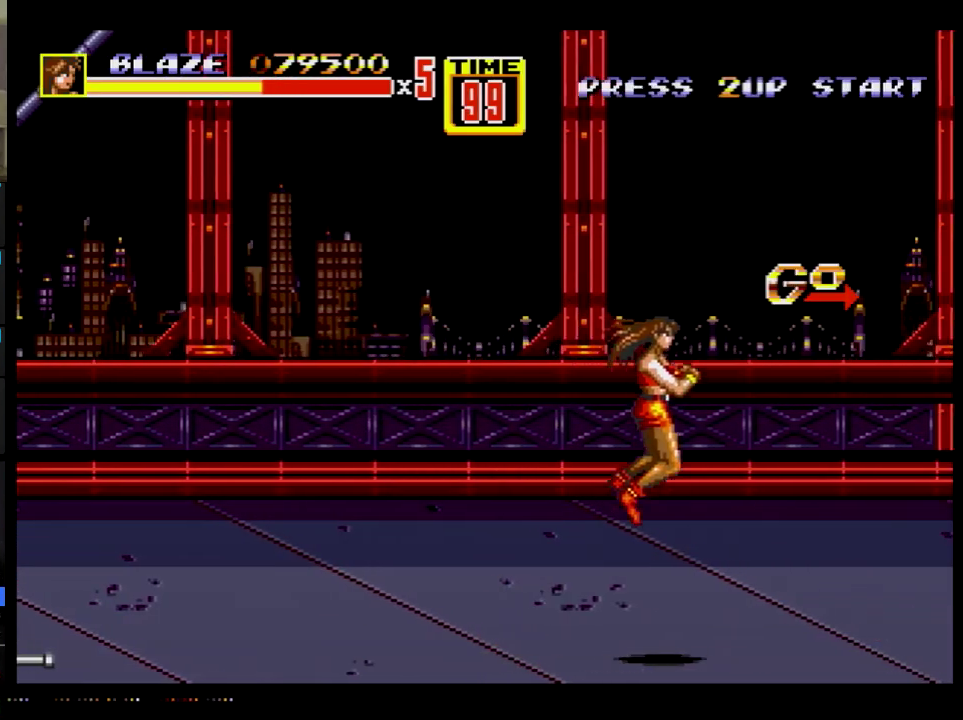
{"buttons": ["DPAD_RIGHT"], "events": [[367, "DPAD_UP", "down"], [450, "DPAD_UP", "up"]]}
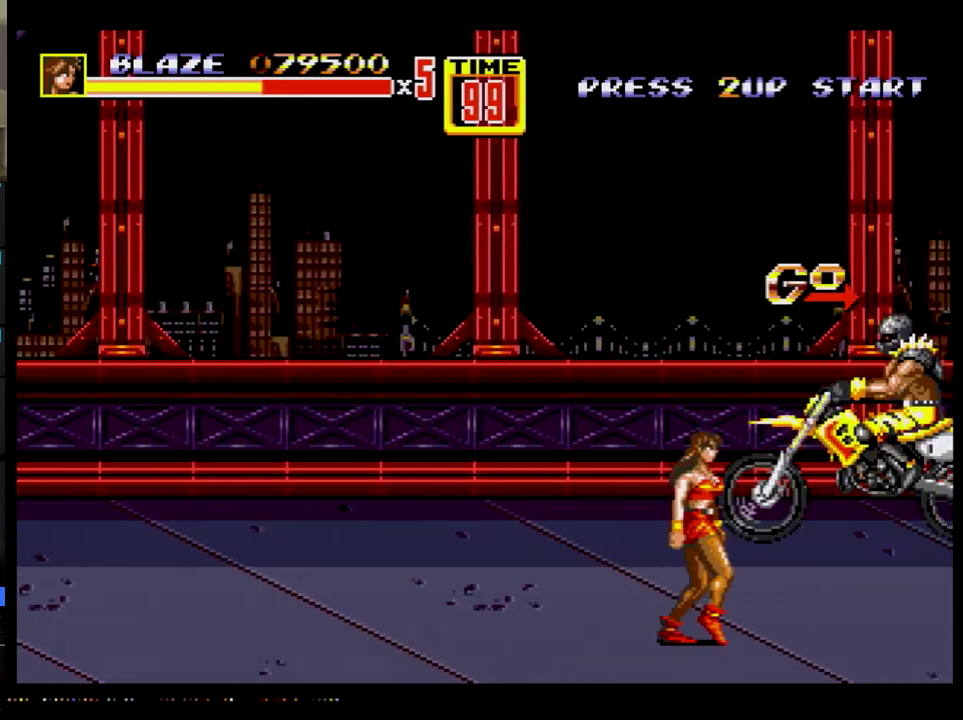
{"buttons": ["DPAD_RIGHT"], "events": []}
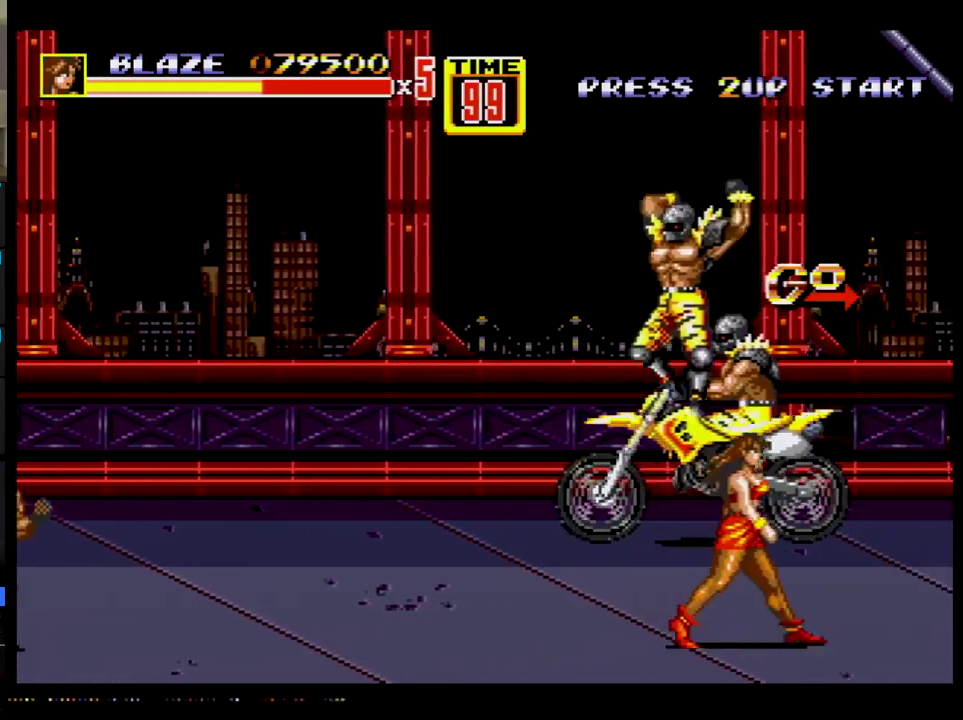
{"buttons": ["DPAD_RIGHT"], "events": []}
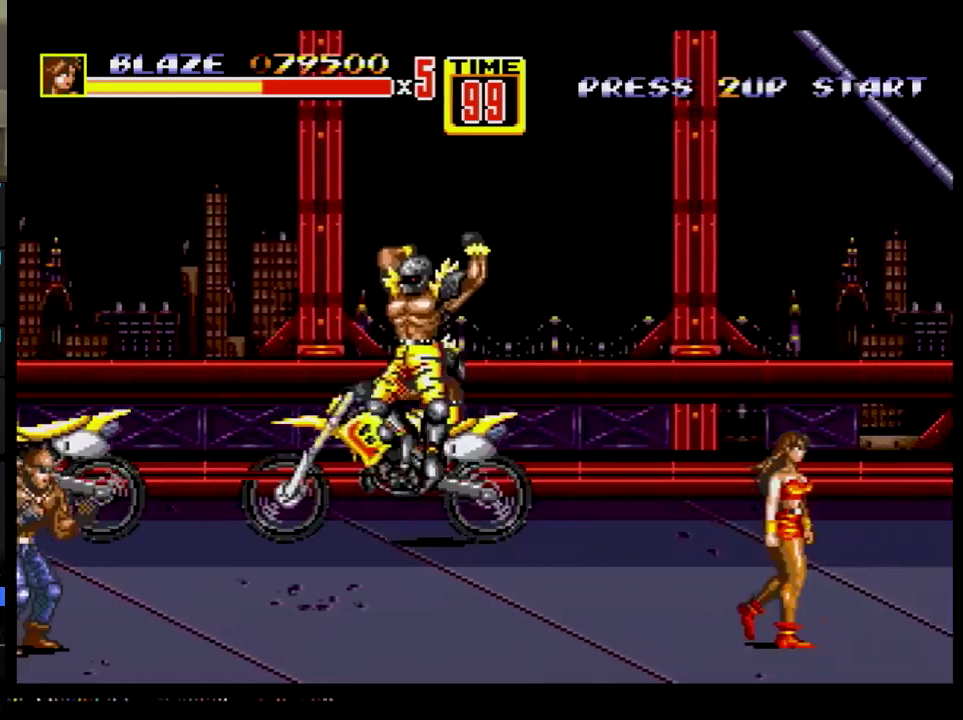
{"buttons": ["DPAD_RIGHT"], "events": []}
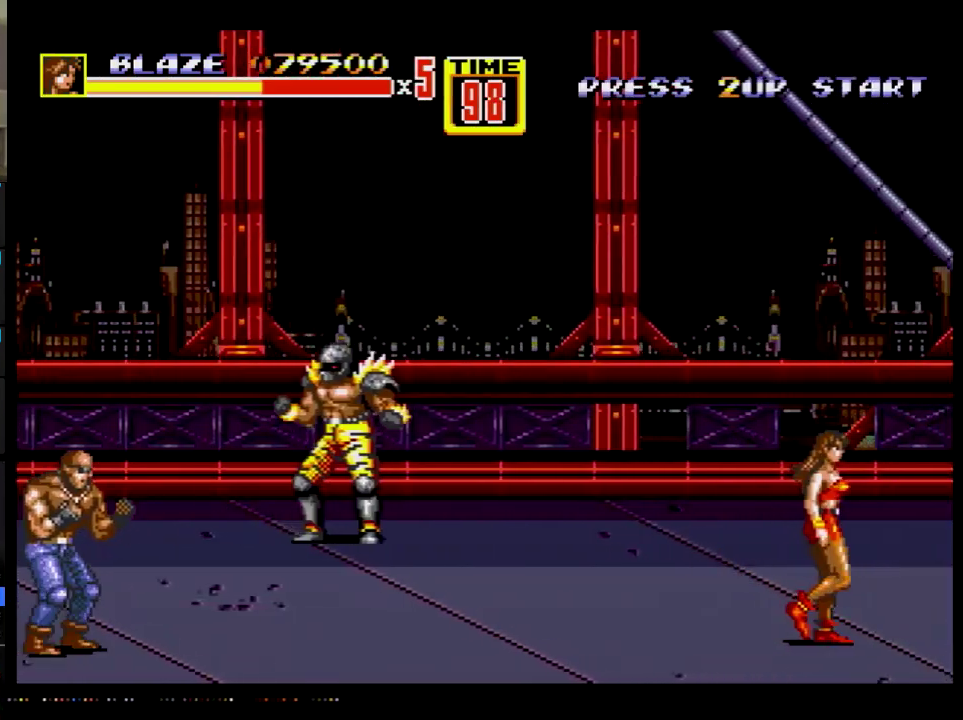
{"buttons": ["DPAD_RIGHT"], "events": []}
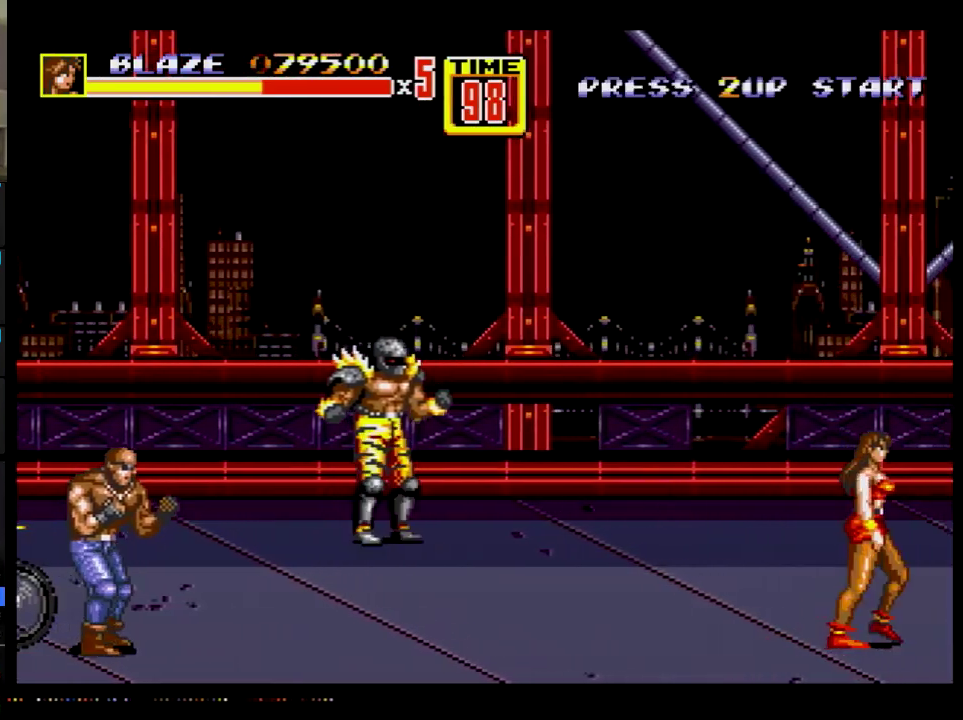
{"buttons": ["B", "DPAD_RIGHT"], "events": [[417, "B", "down"]]}
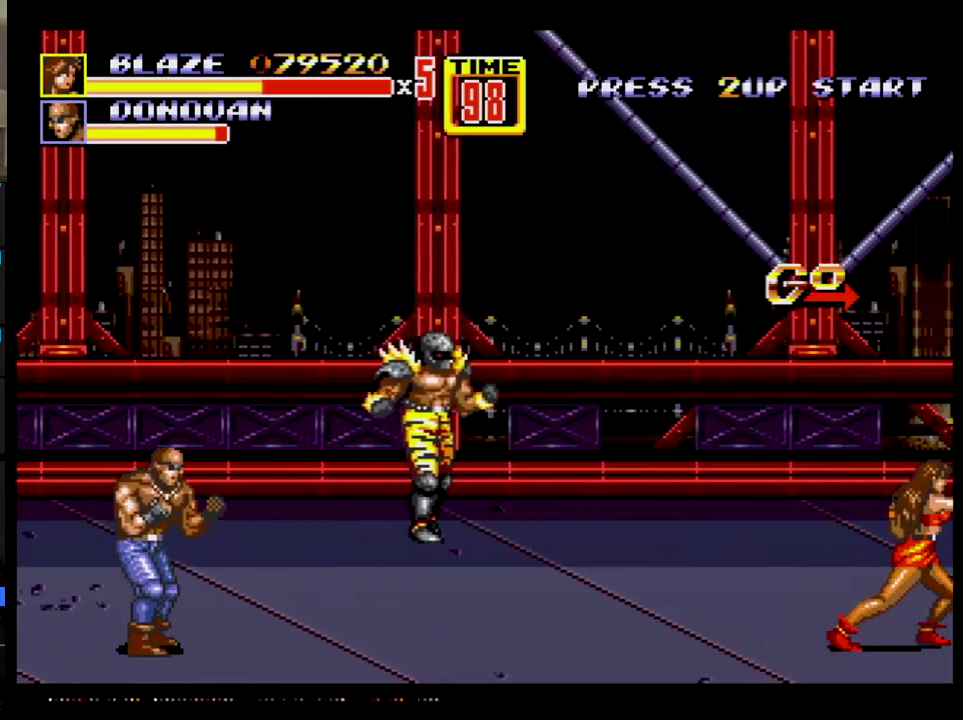
{"buttons": ["B", "DPAD_RIGHT"], "events": [[17, "DPAD_RIGHT", "up"], [150, "B", "up"], [234, "DPAD_RIGHT", "down"], [300, "DPAD_RIGHT", "up"], [367, "DPAD_RIGHT", "down"], [434, "B", "down"]]}
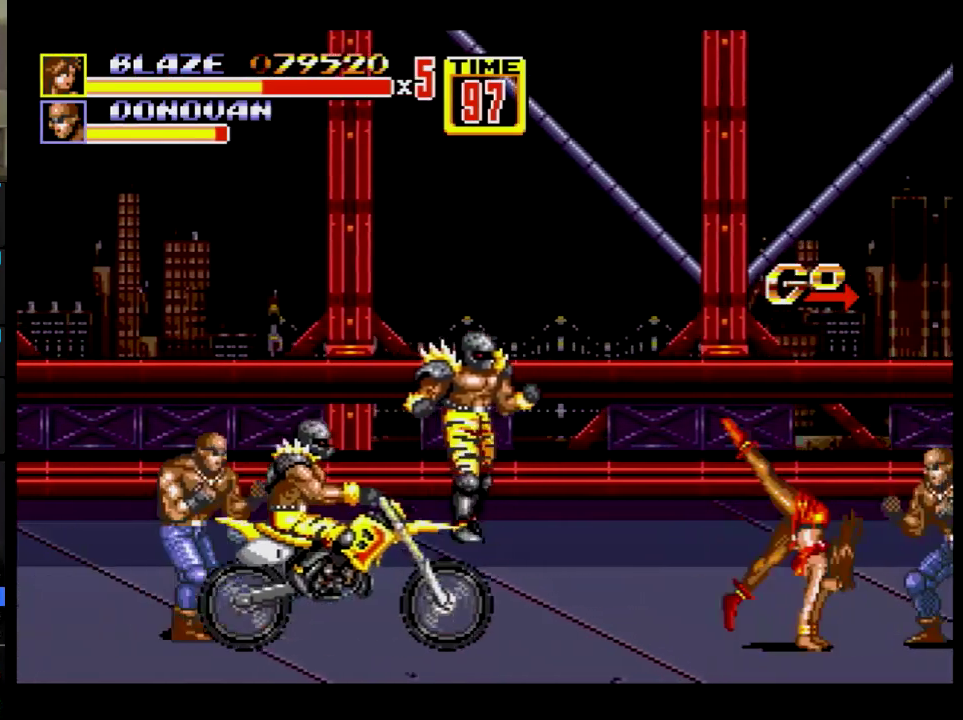
{"buttons": [], "events": [[16, "B", "up"], [100, "DPAD_RIGHT", "up"], [133, "DPAD_LEFT", "down"], [350, "DPAD_LEFT", "up"]]}
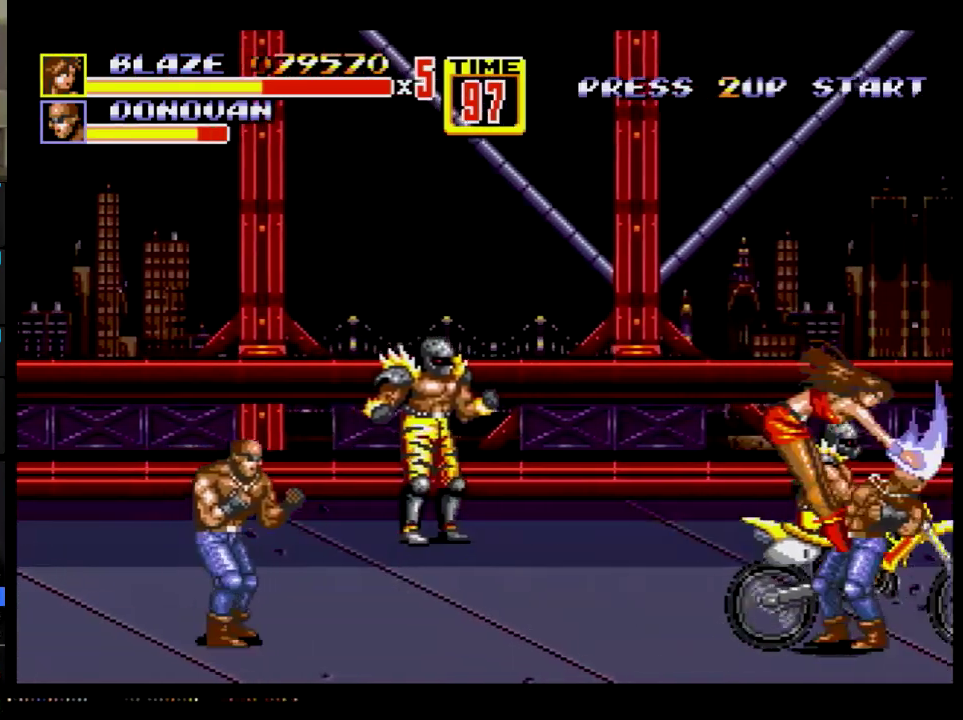
{"buttons": ["DPAD_RIGHT"], "events": [[501, "DPAD_RIGHT", "down"]]}
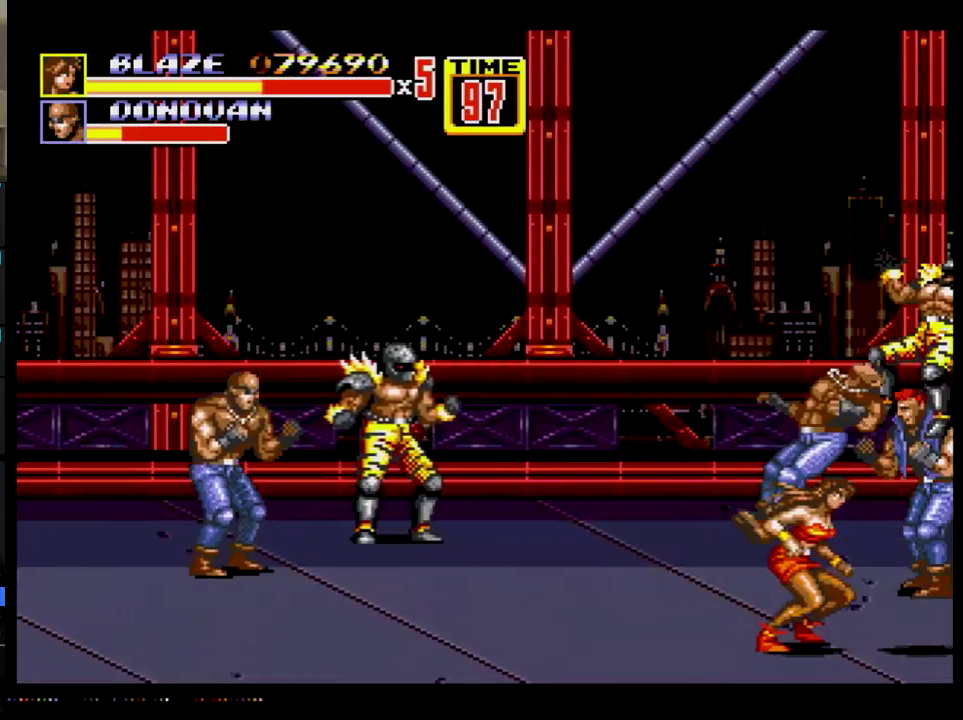
{"buttons": ["DPAD_LEFT"], "events": [[83, "DPAD_RIGHT", "up"], [133, "DPAD_RIGHT", "down"], [183, "B", "down"], [350, "B", "up"], [350, "DPAD_RIGHT", "up"], [417, "DPAD_LEFT", "down"]]}
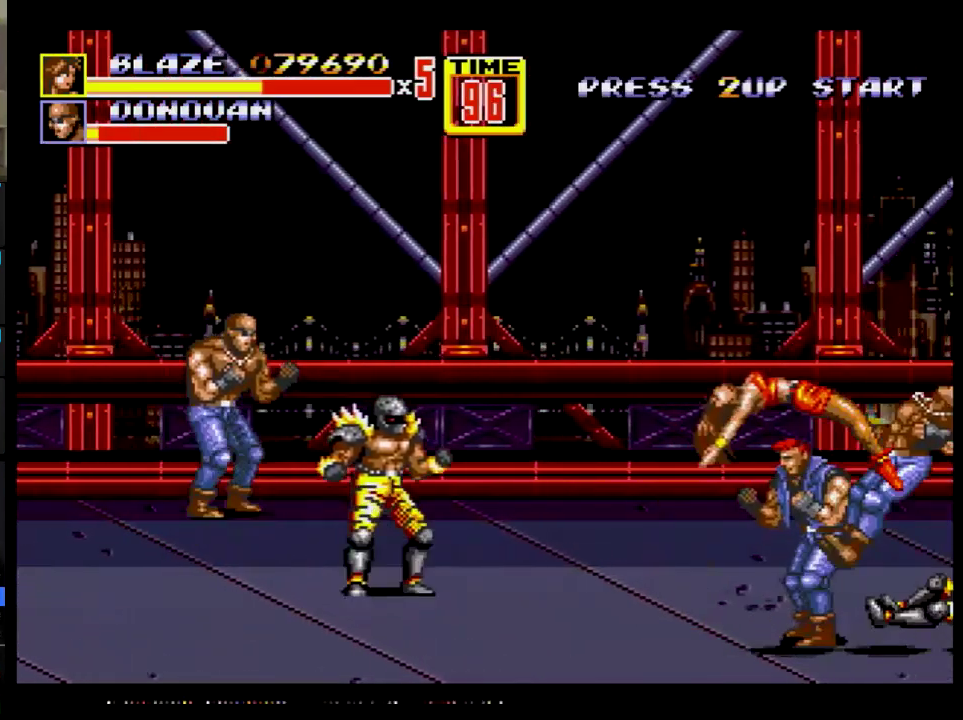
{"buttons": ["DPAD_RIGHT"], "events": [[67, "DPAD_LEFT", "up"], [467, "DPAD_RIGHT", "down"]]}
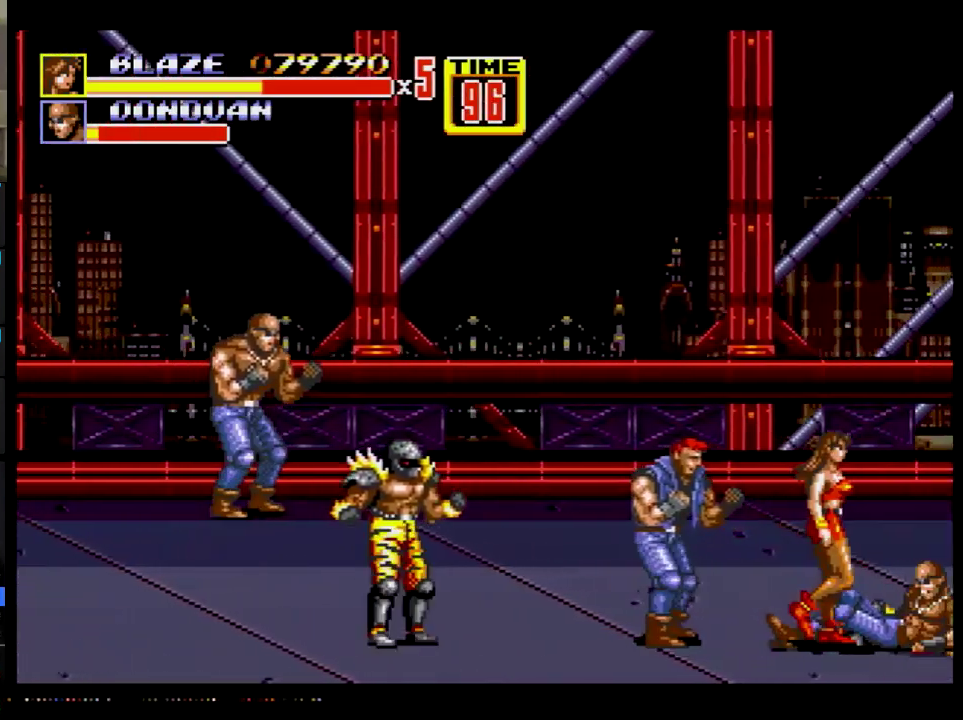
{"buttons": ["DPAD_RIGHT"], "events": []}
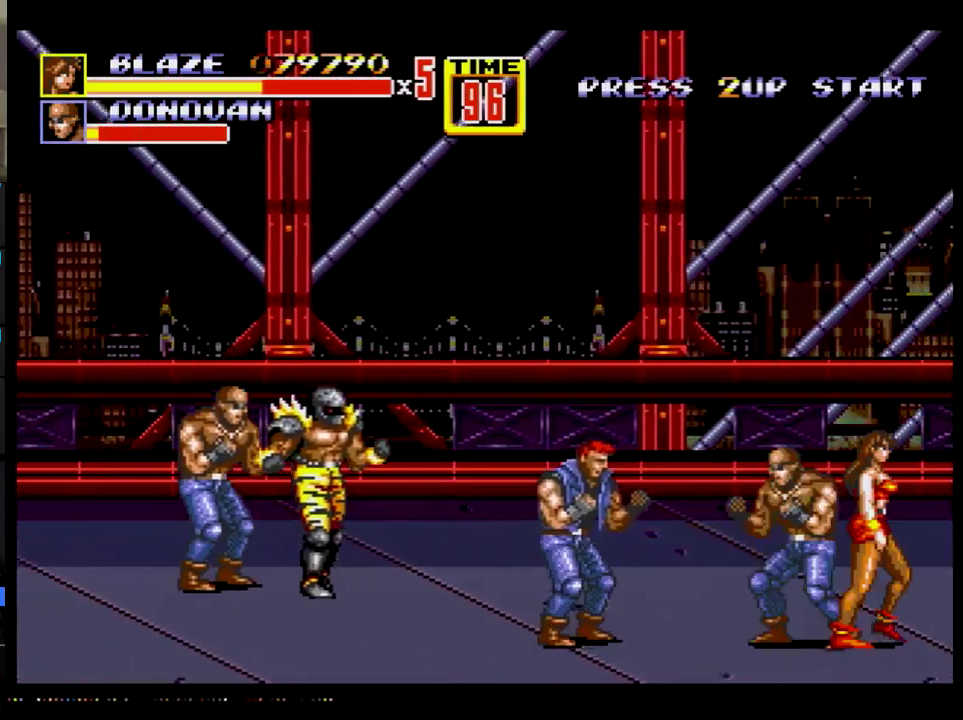
{"buttons": ["DPAD_RIGHT"], "events": []}
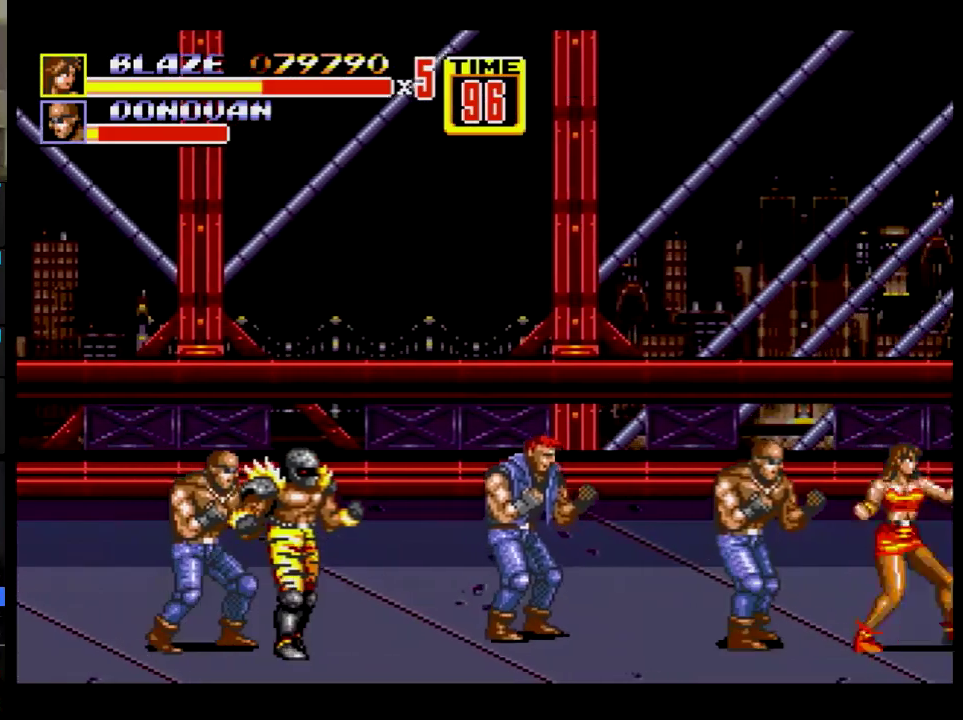
{"buttons": [], "events": [[66, "DPAD_RIGHT", "up"]]}
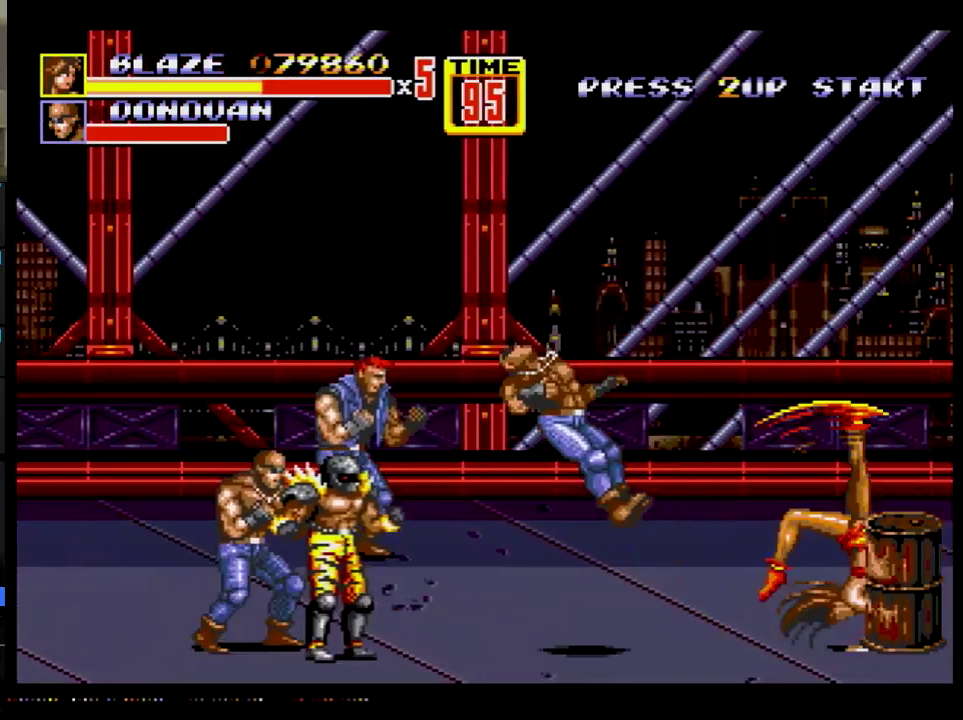
{"buttons": ["DPAD_RIGHT"], "events": [[17, "DPAD_RIGHT", "down"]]}
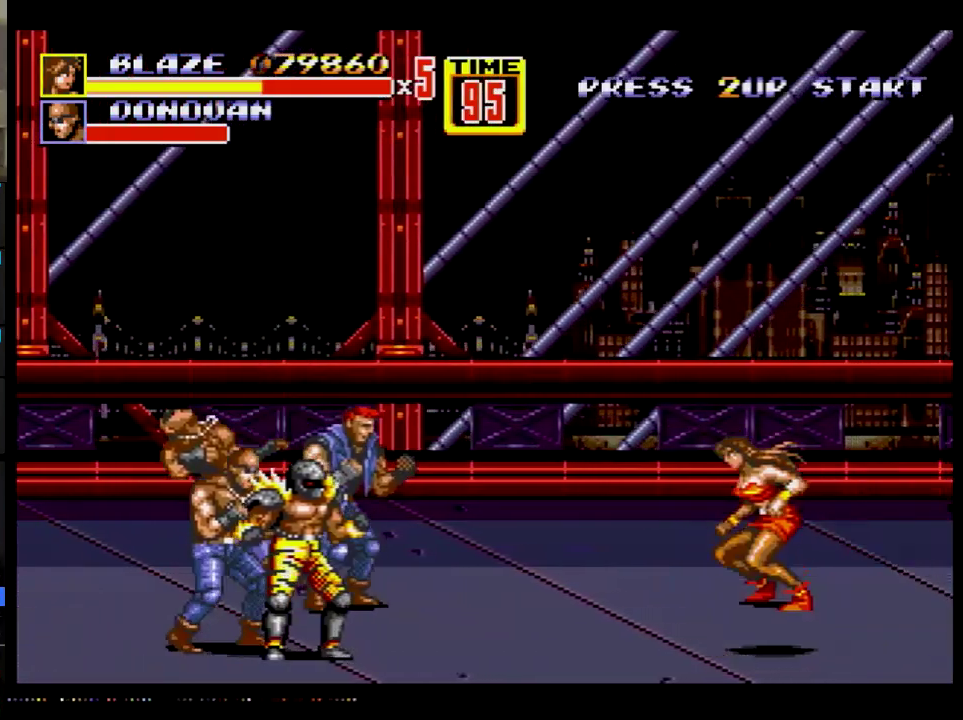
{"buttons": ["B", "DPAD_RIGHT"], "events": [[183, "DPAD_DOWN", "down"], [367, "DPAD_DOWN", "up"], [450, "B", "down"]]}
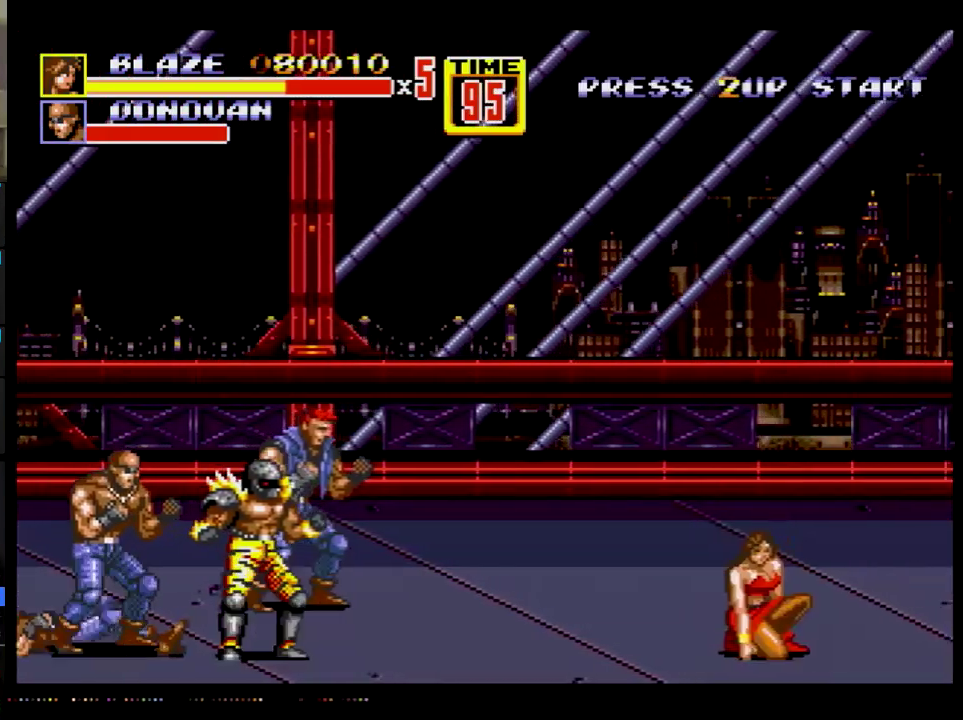
{"buttons": ["DPAD_DOWN", "DPAD_RIGHT"], "events": [[117, "B", "up"], [284, "C", "down"], [284, "DPAD_DOWN", "down"], [367, "C", "up"], [400, "B", "down"], [450, "B", "up"]]}
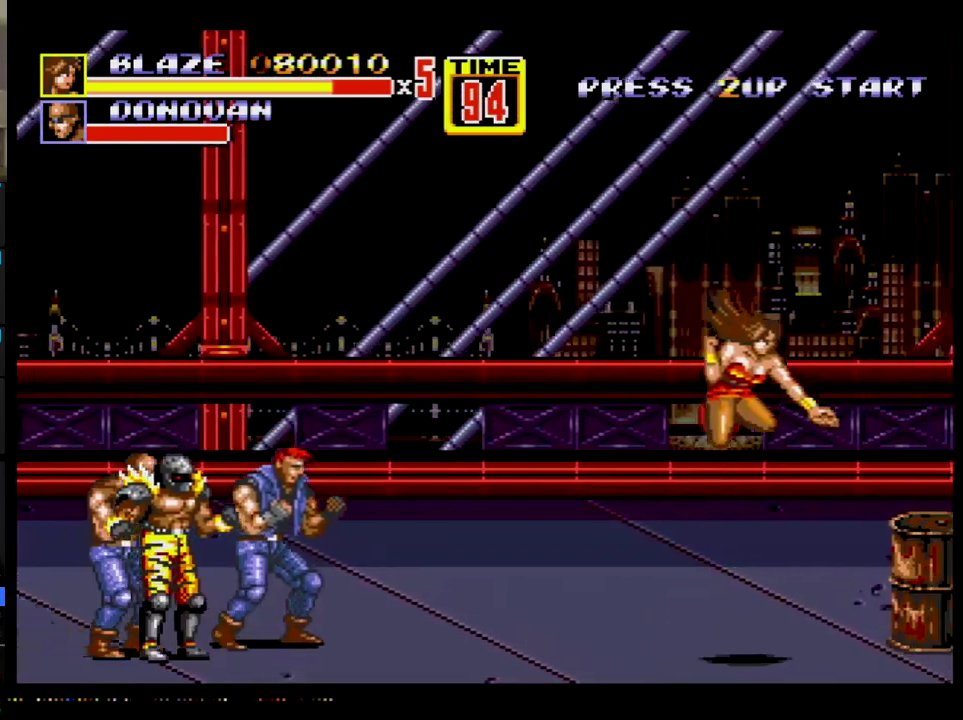
{"buttons": ["DPAD_RIGHT"], "events": [[200, "DPAD_DOWN", "up"]]}
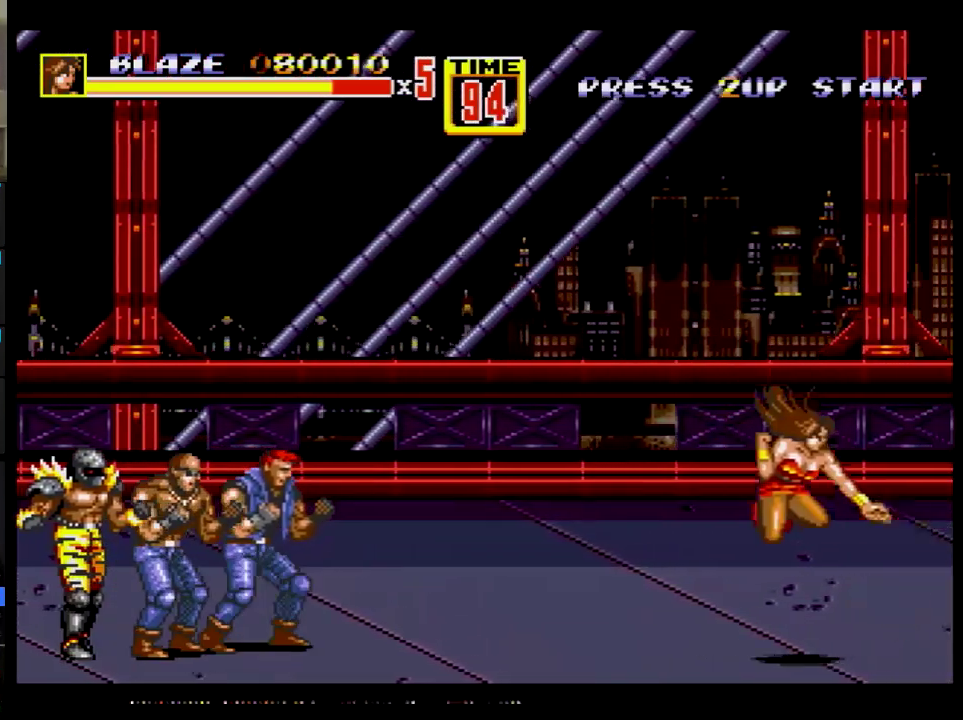
{"buttons": ["B", "DPAD_RIGHT"], "events": [[384, "B", "down"]]}
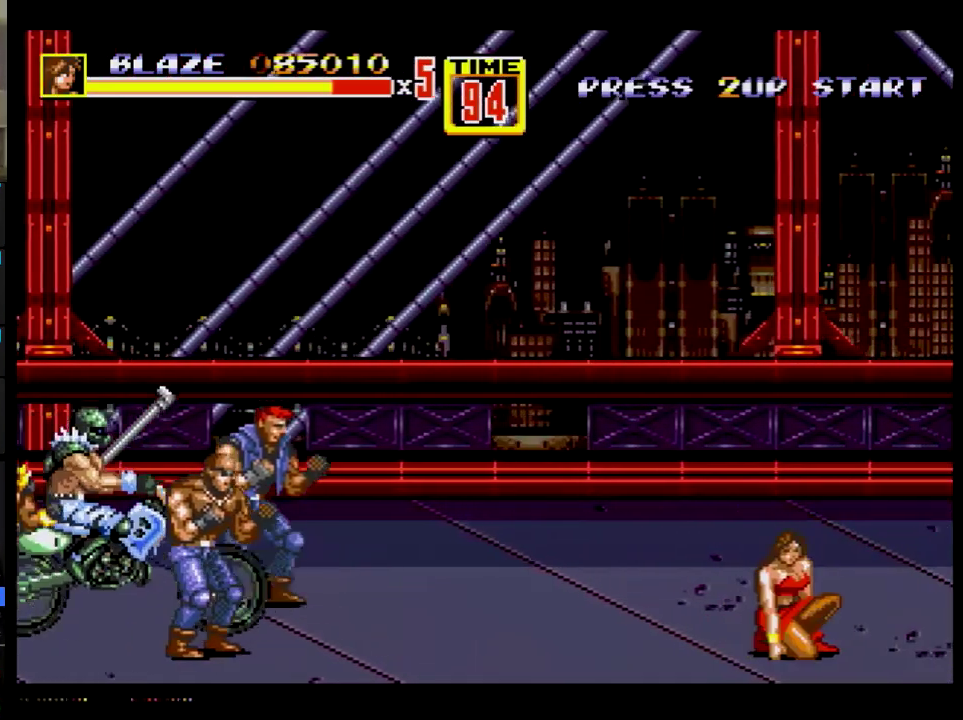
{"buttons": ["C", "DPAD_RIGHT"], "events": [[50, "B", "up"], [300, "C", "down"]]}
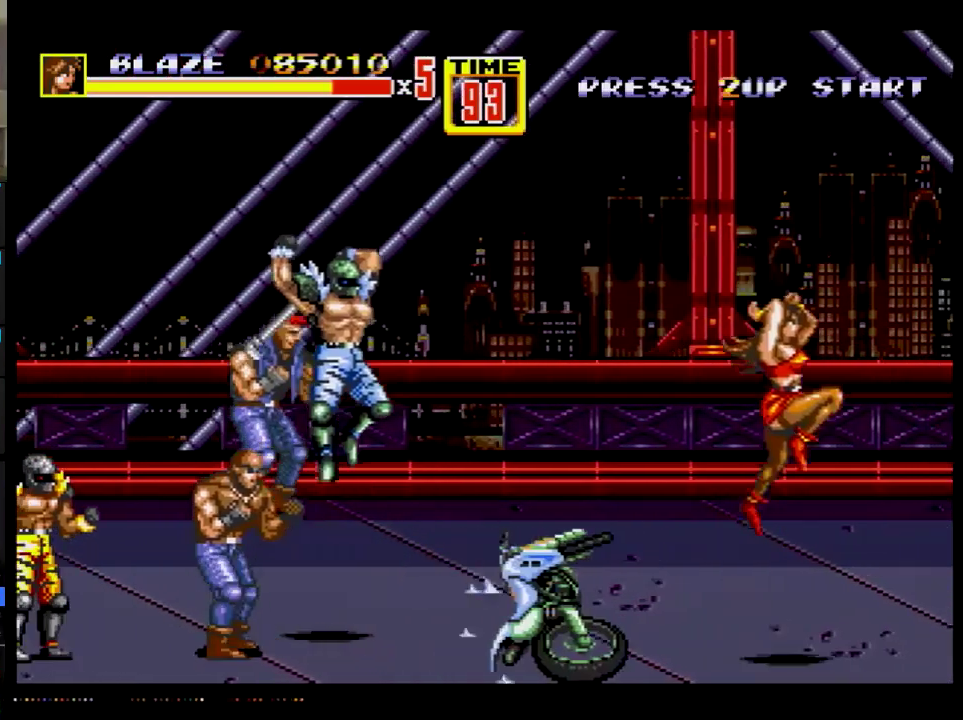
{"buttons": ["DPAD_RIGHT"], "events": [[34, "C", "up"], [67, "DPAD_RIGHT", "up"], [217, "DPAD_RIGHT", "down"]]}
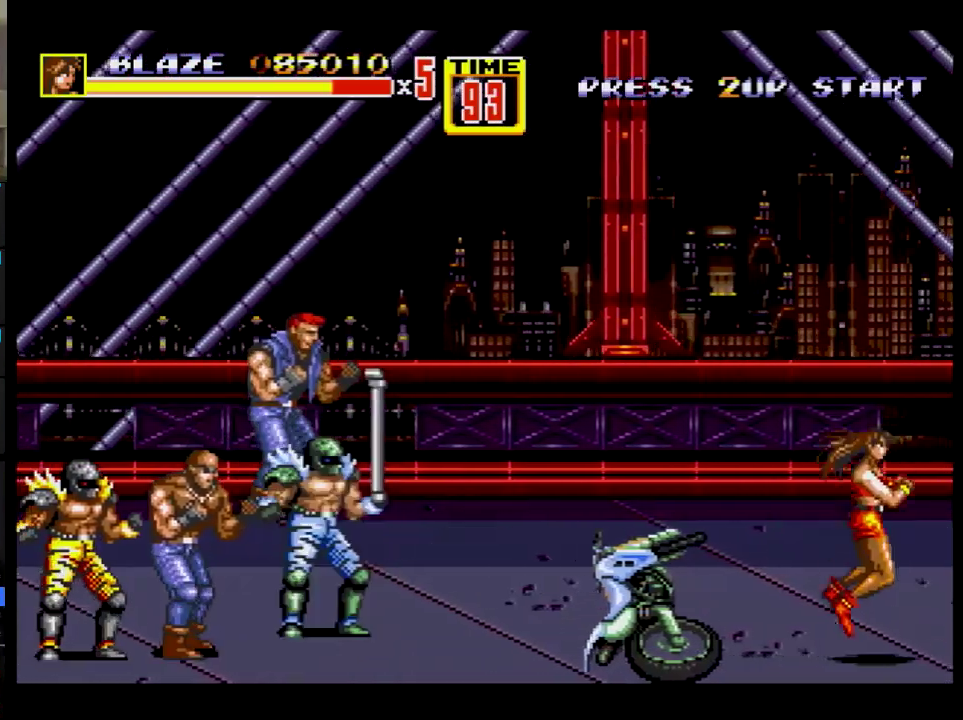
{"buttons": ["DPAD_DOWN", "DPAD_RIGHT"], "events": [[133, "DPAD_UP", "down"], [300, "DPAD_UP", "up"], [434, "DPAD_DOWN", "down"]]}
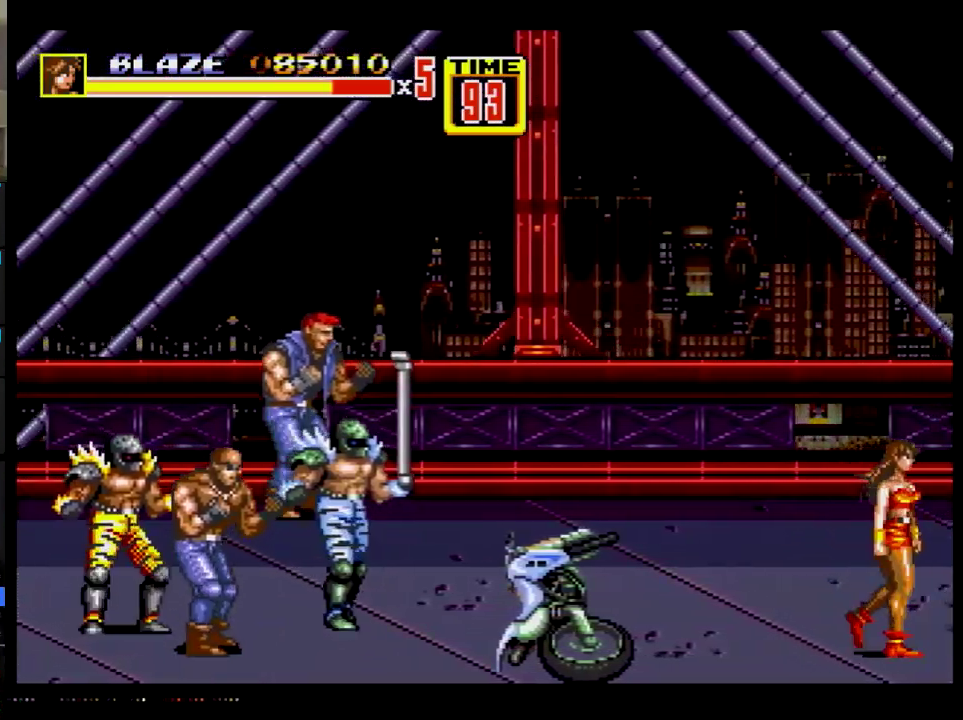
{"buttons": ["DPAD_RIGHT"], "events": [[100, "DPAD_DOWN", "up"]]}
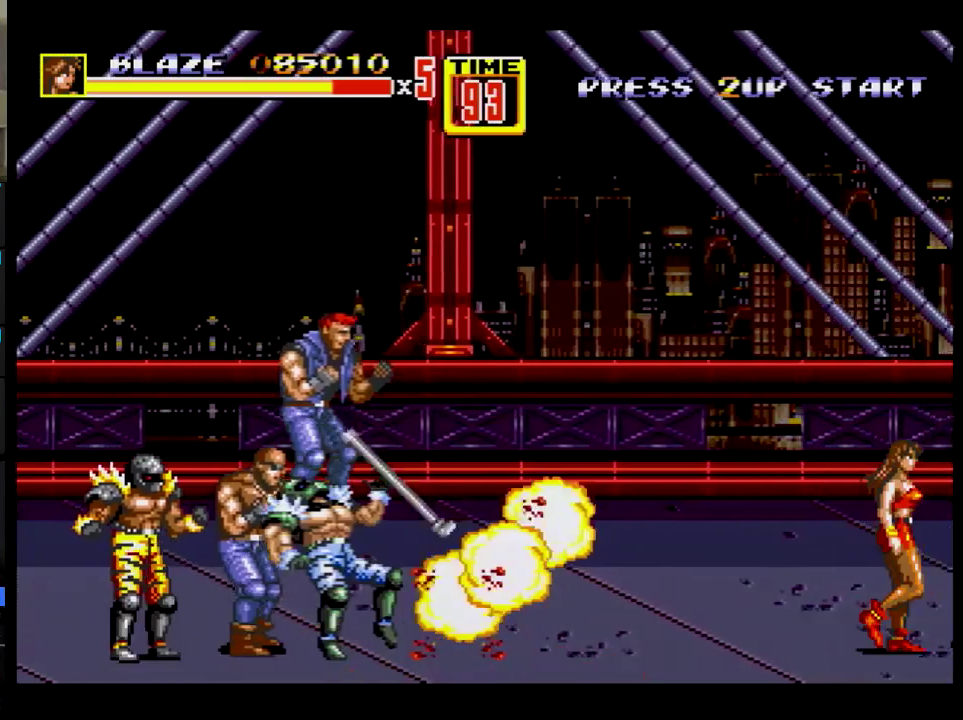
{"buttons": [], "events": [[117, "DPAD_RIGHT", "up"], [183, "DPAD_LEFT", "down"], [400, "DPAD_LEFT", "up"]]}
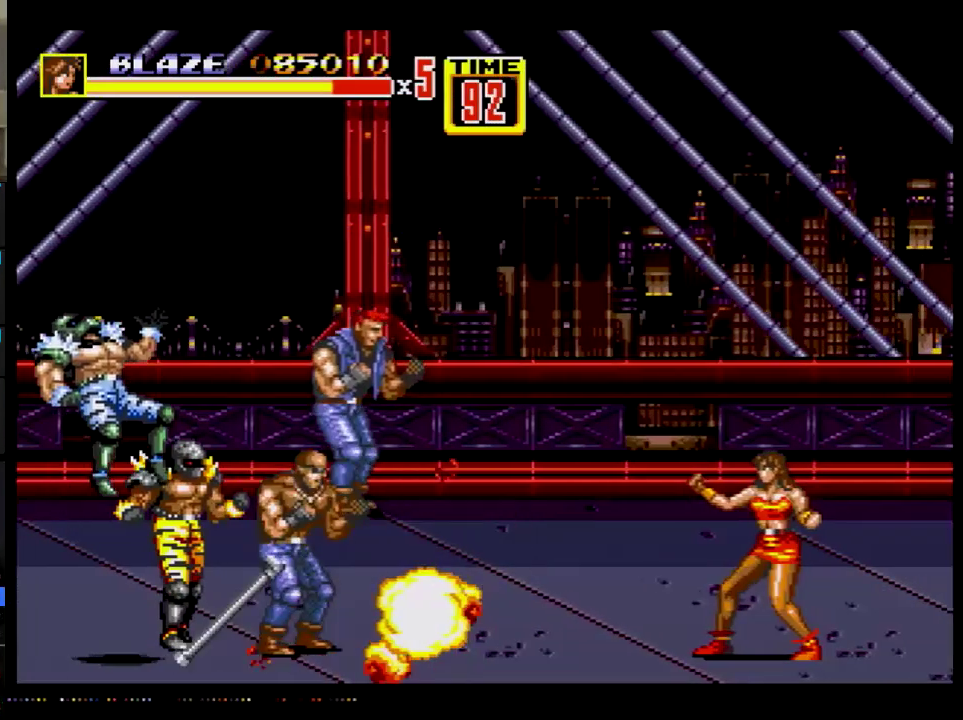
{"buttons": ["DPAD_LEFT"], "events": [[234, "DPAD_LEFT", "down"]]}